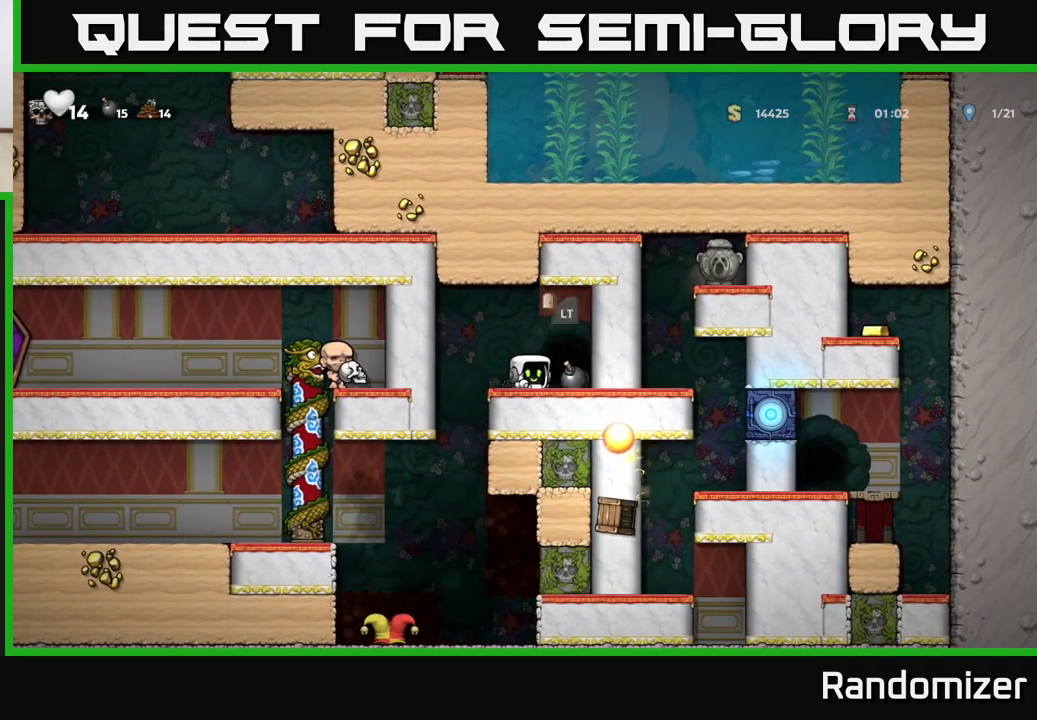
Gameplay with a controller (Xbox layout); each line is a JSON object with the inputs held at the frame after it. "events" lists button and stick changes between this image and that frame as [ms after this image, input, new state], when the widget could be followed in between.
{"buttons": [], "left_stick": "left", "right_stick": "center", "events": [[200, "left_stick", "left"], [367, "left_stick", "center"], [500, "left_stick", "left"]]}
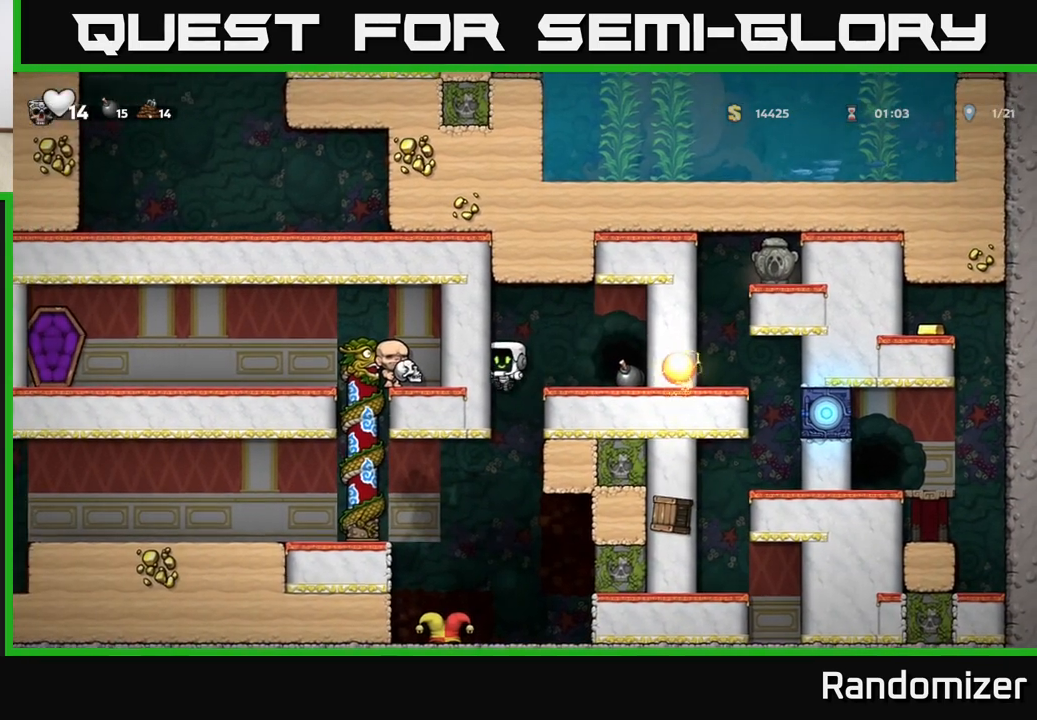
{"buttons": ["A"], "left_stick": "left", "right_stick": "center", "events": [[400, "A", "down"]]}
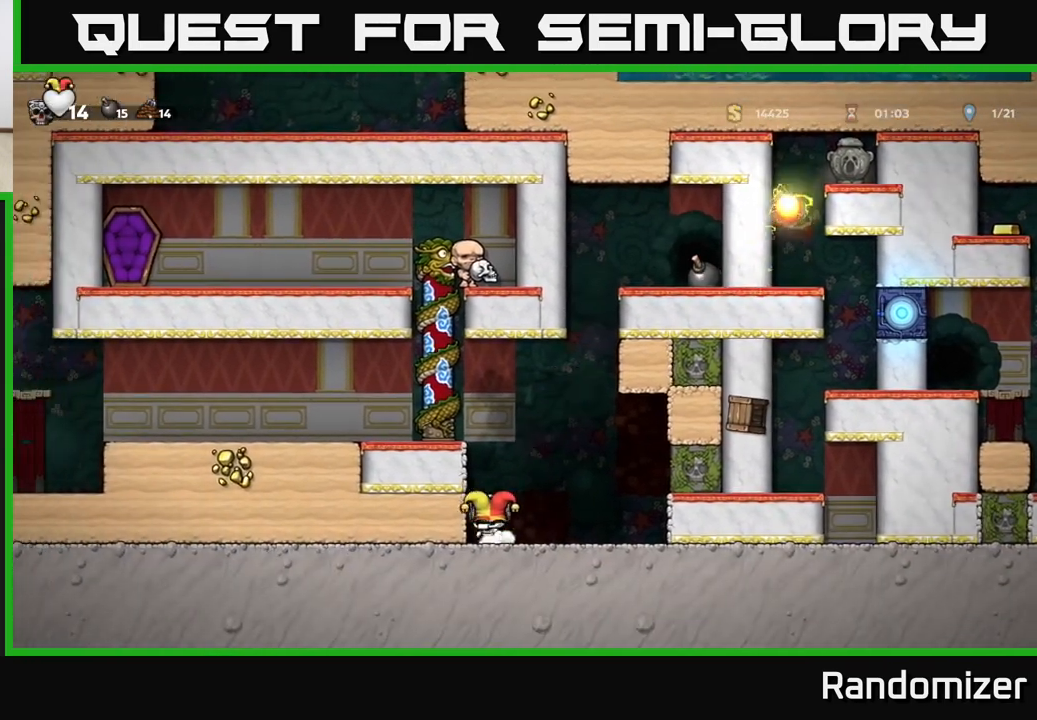
{"buttons": [], "left_stick": "center", "right_stick": "center", "events": [[100, "A", "up"], [233, "left_stick", "center"]]}
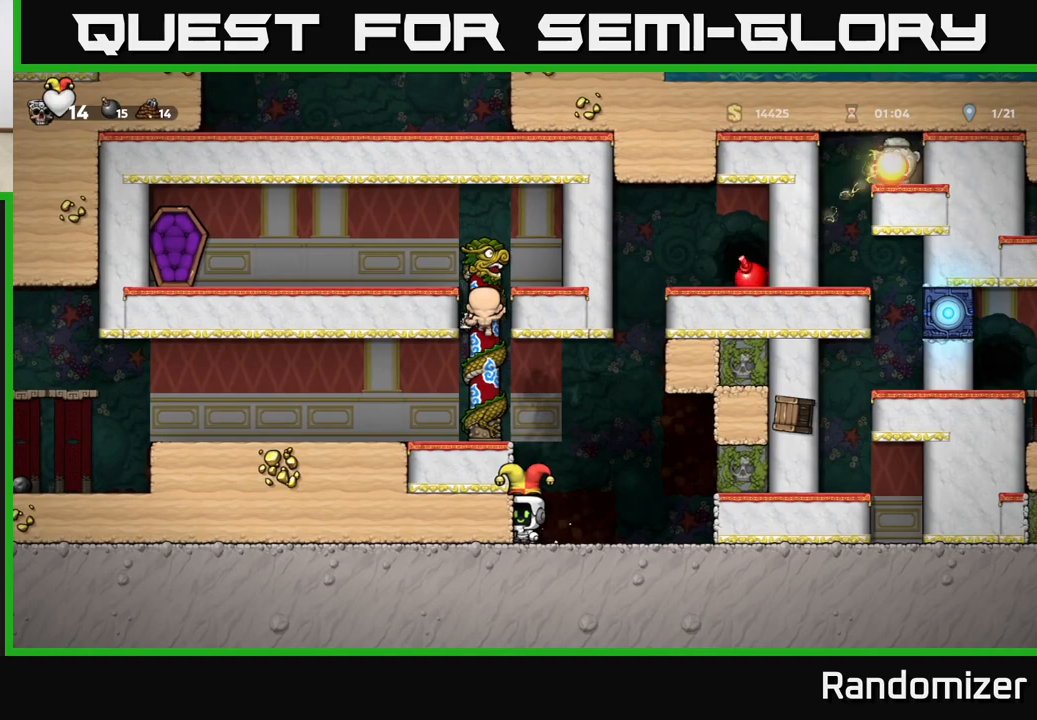
{"buttons": [], "left_stick": "center", "right_stick": "center", "events": [[67, "left_stick", "right"], [217, "left_stick", "center"]]}
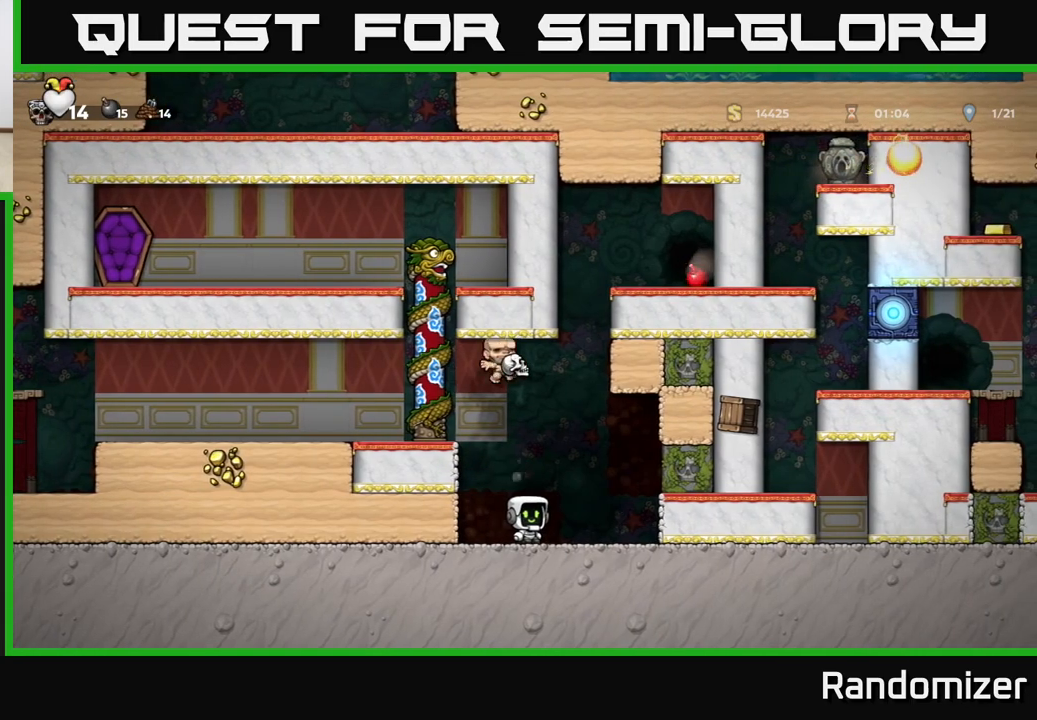
{"buttons": [], "left_stick": "center", "right_stick": "center", "events": []}
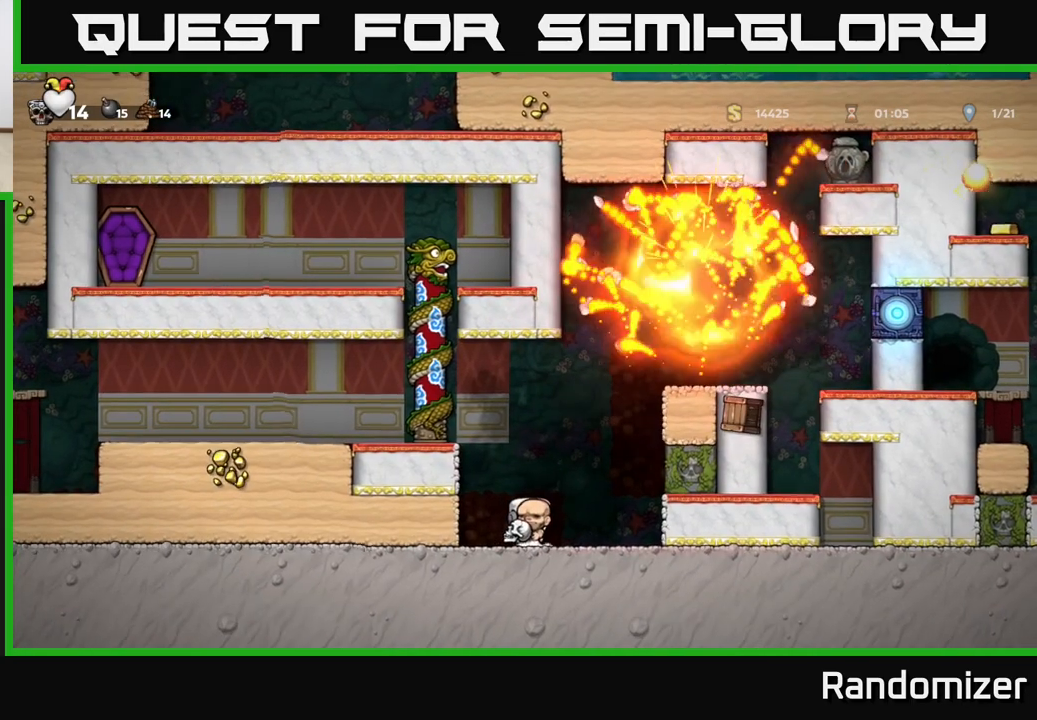
{"buttons": [], "left_stick": "center", "right_stick": "center", "events": []}
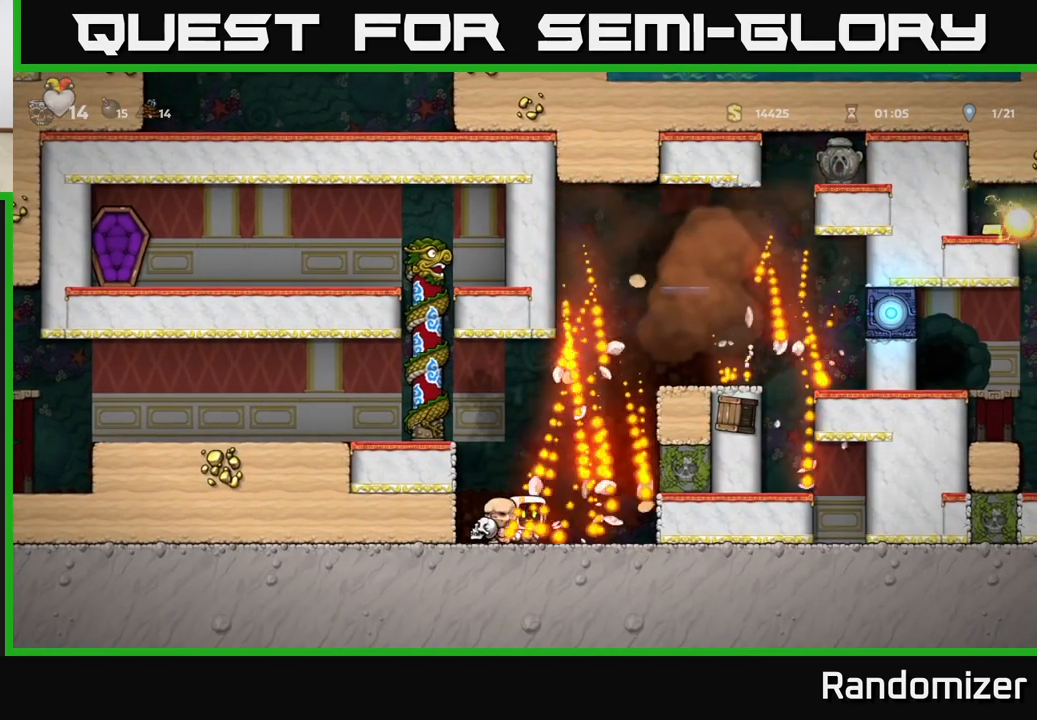
{"buttons": [], "left_stick": "center", "right_stick": "center", "events": []}
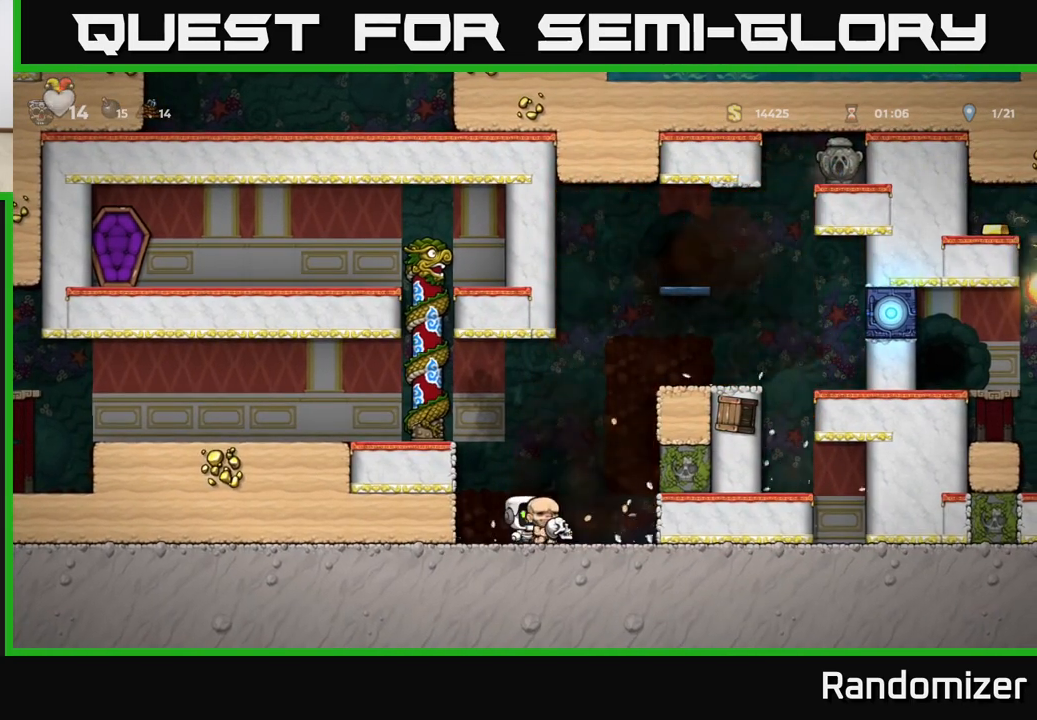
{"buttons": [], "left_stick": "left", "right_stick": "center", "events": [[150, "A", "down"], [167, "left_stick", "left"], [317, "A", "up"]]}
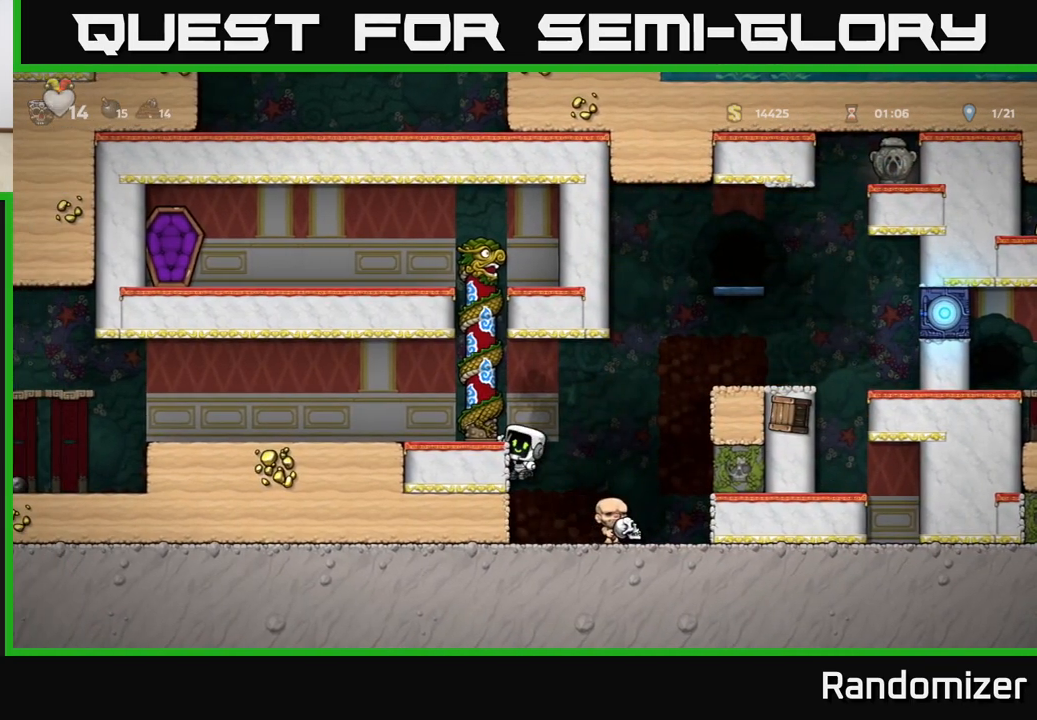
{"buttons": [], "left_stick": "center", "right_stick": "center", "events": [[17, "A", "down"], [133, "A", "up"], [317, "left_stick", "center"]]}
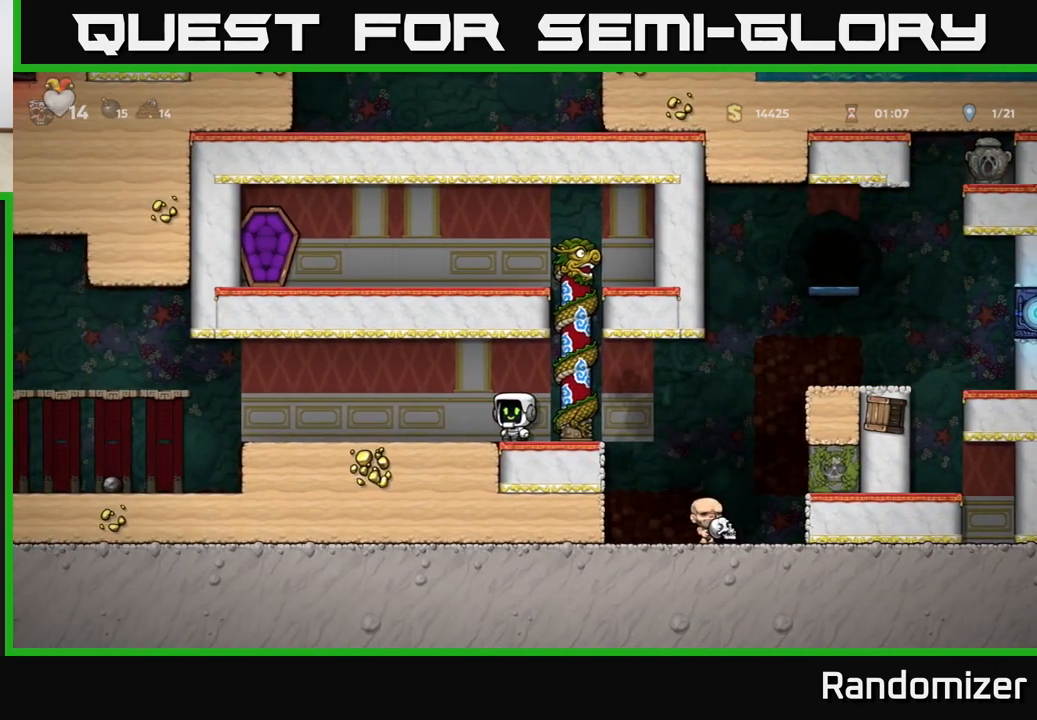
{"buttons": [], "left_stick": "up-left", "right_stick": "center", "events": [[150, "left_stick", "down"], [233, "L1", "down"], [317, "L1", "up"], [333, "left_stick", "center"], [383, "left_stick", "up-left"]]}
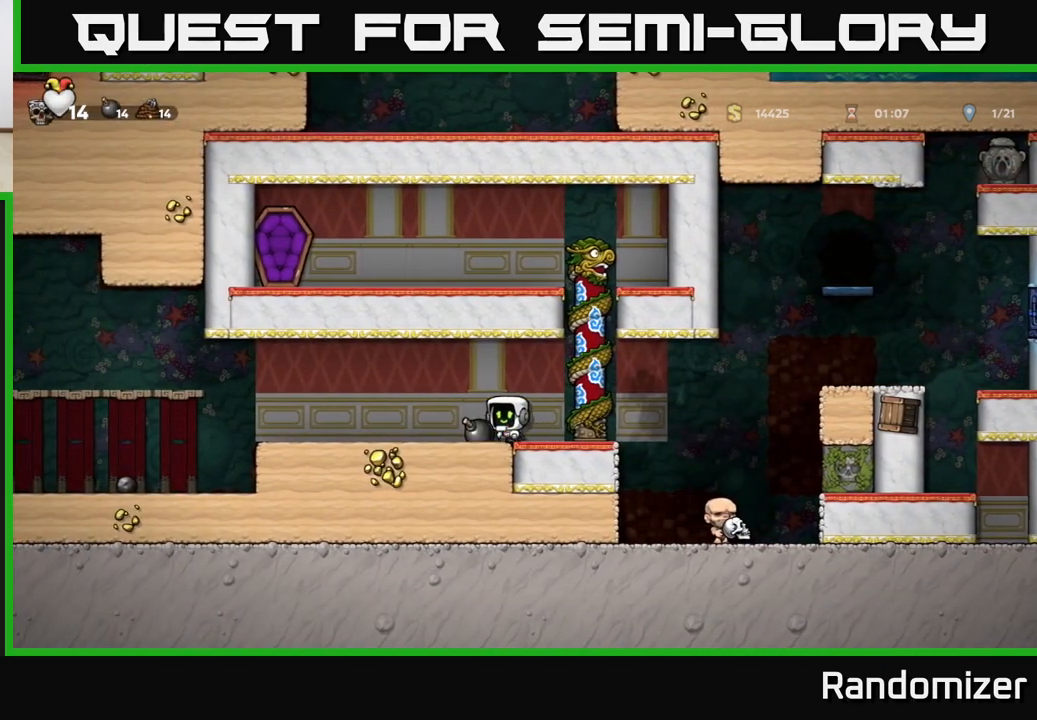
{"buttons": [], "left_stick": "right", "right_stick": "center", "events": [[17, "left_stick", "down-left"], [100, "left_stick", "down"], [133, "X", "down"], [200, "X", "up"], [267, "left_stick", "center"], [400, "left_stick", "right"]]}
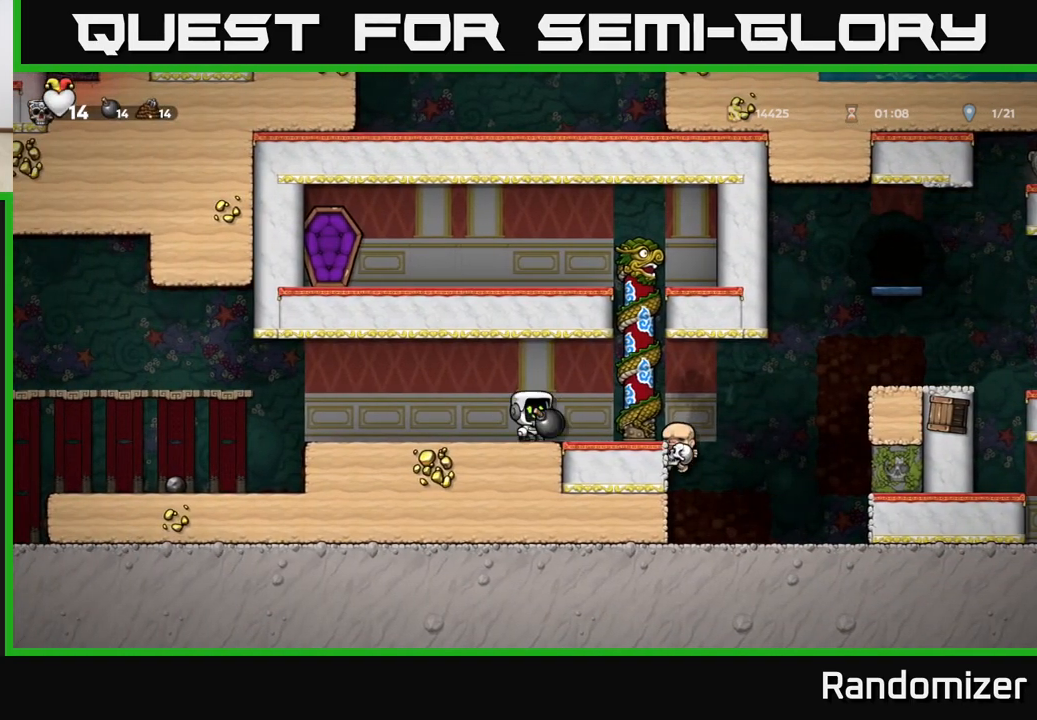
{"buttons": [], "left_stick": "center", "right_stick": "center", "events": [[83, "left_stick", "center"]]}
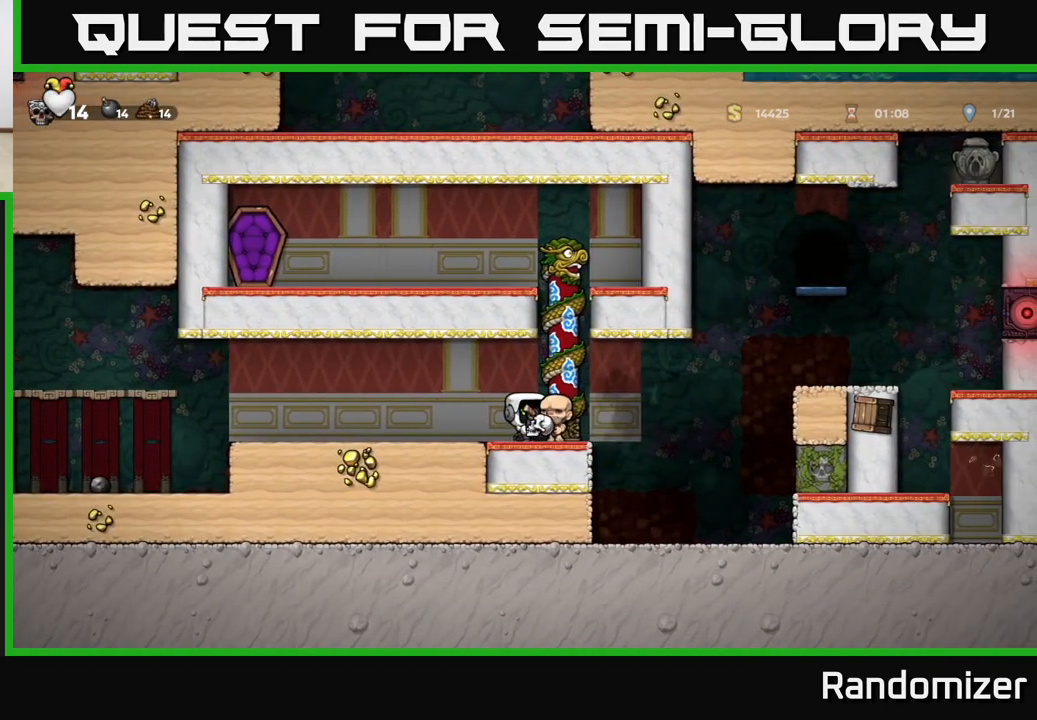
{"buttons": [], "left_stick": "center", "right_stick": "center", "events": [[317, "left_stick", "right"], [450, "left_stick", "center"]]}
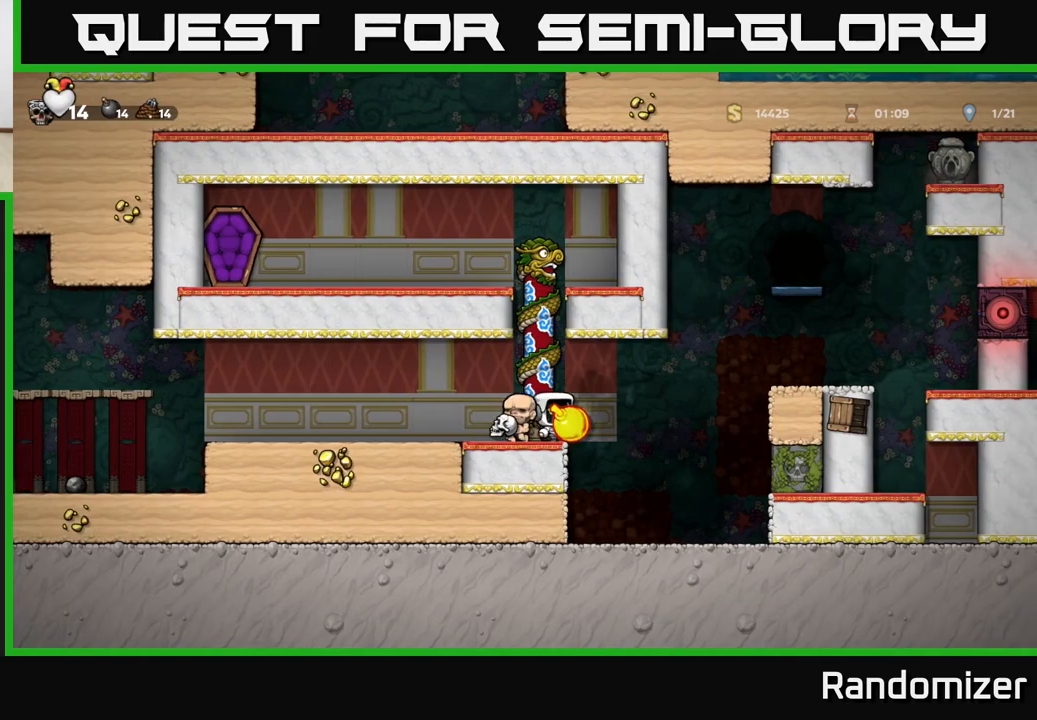
{"buttons": ["X"], "left_stick": "center", "right_stick": "center", "events": [[450, "X", "down"]]}
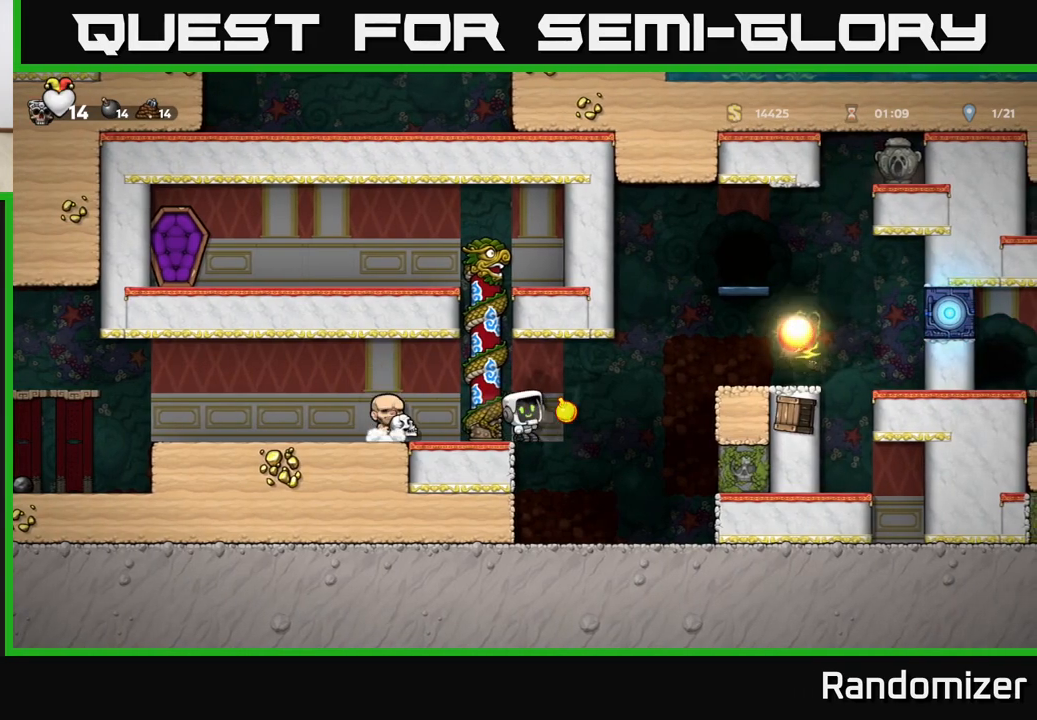
{"buttons": [], "left_stick": "center", "right_stick": "center", "events": [[33, "X", "up"], [67, "left_stick", "left"], [283, "left_stick", "center"]]}
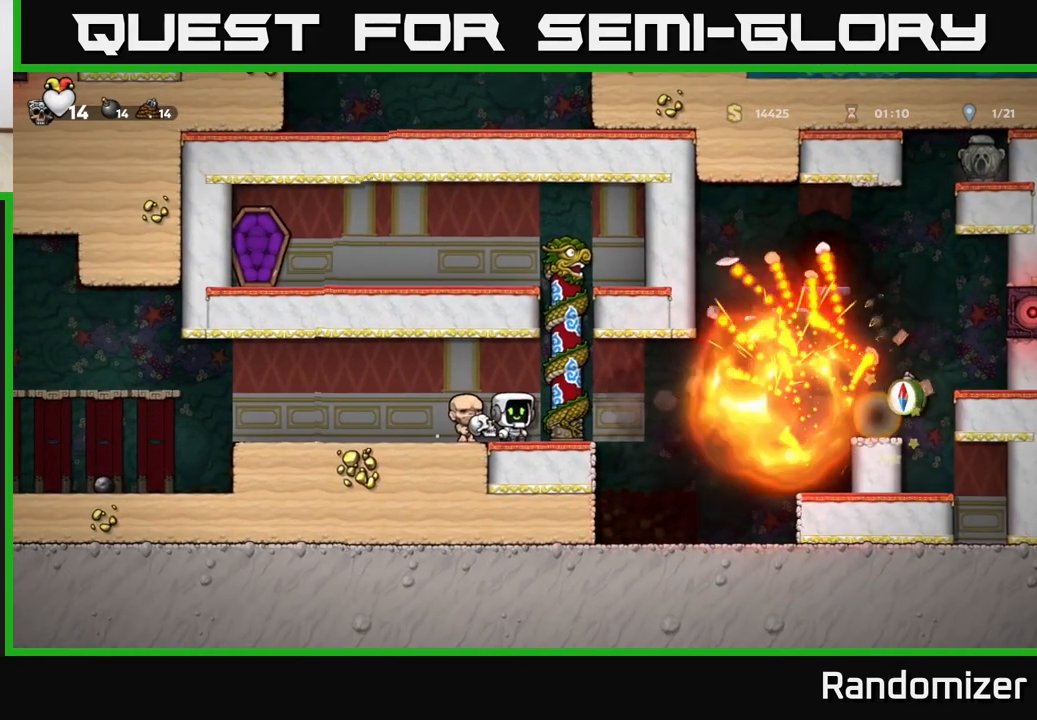
{"buttons": [], "left_stick": "right", "right_stick": "center", "events": [[350, "left_stick", "right"]]}
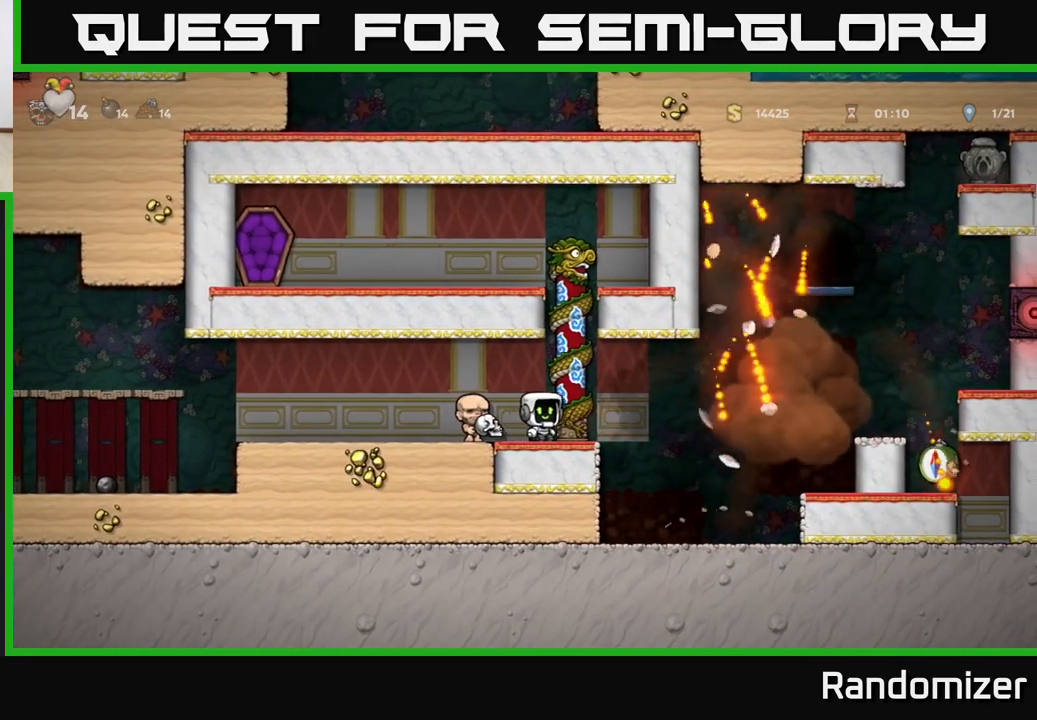
{"buttons": [], "left_stick": "right", "right_stick": "center", "events": [[50, "A", "down"], [450, "A", "up"]]}
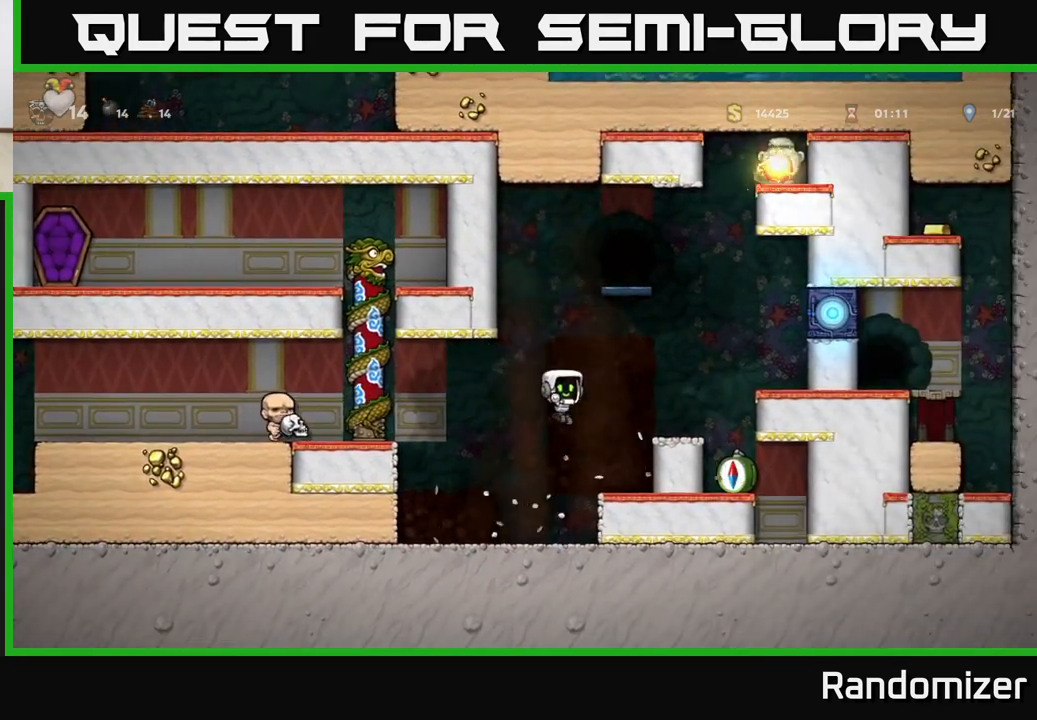
{"buttons": [], "left_stick": "center", "right_stick": "center", "events": [[133, "left_stick", "center"], [183, "A", "down"], [183, "left_stick", "right"], [333, "A", "up"], [483, "left_stick", "center"]]}
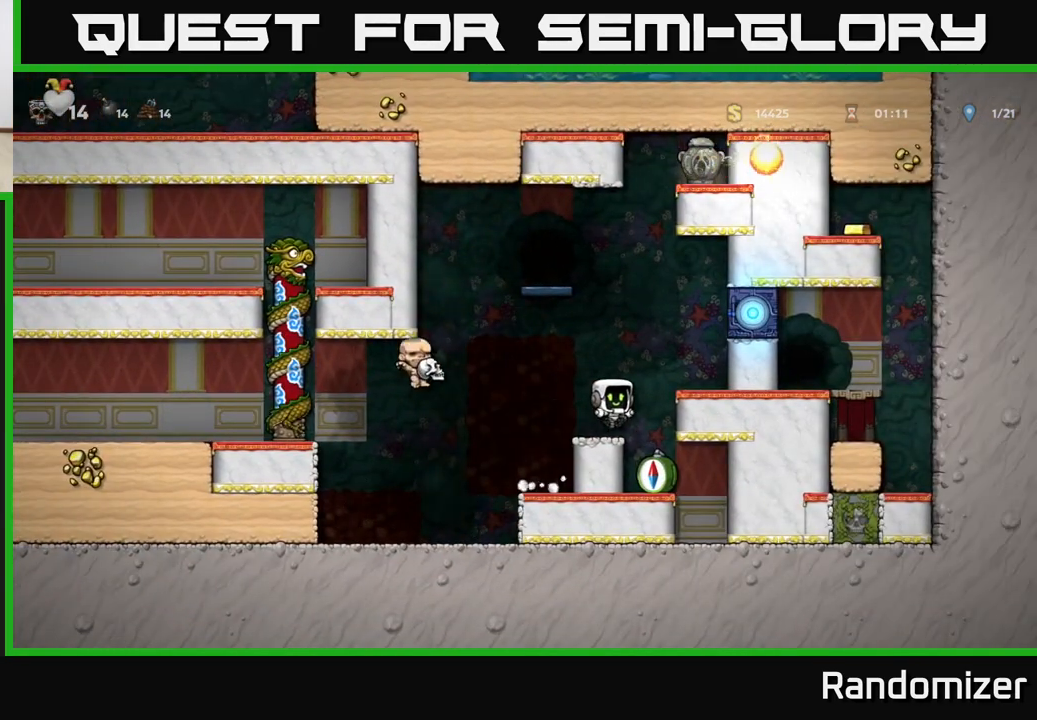
{"buttons": [], "left_stick": "center", "right_stick": "center", "events": []}
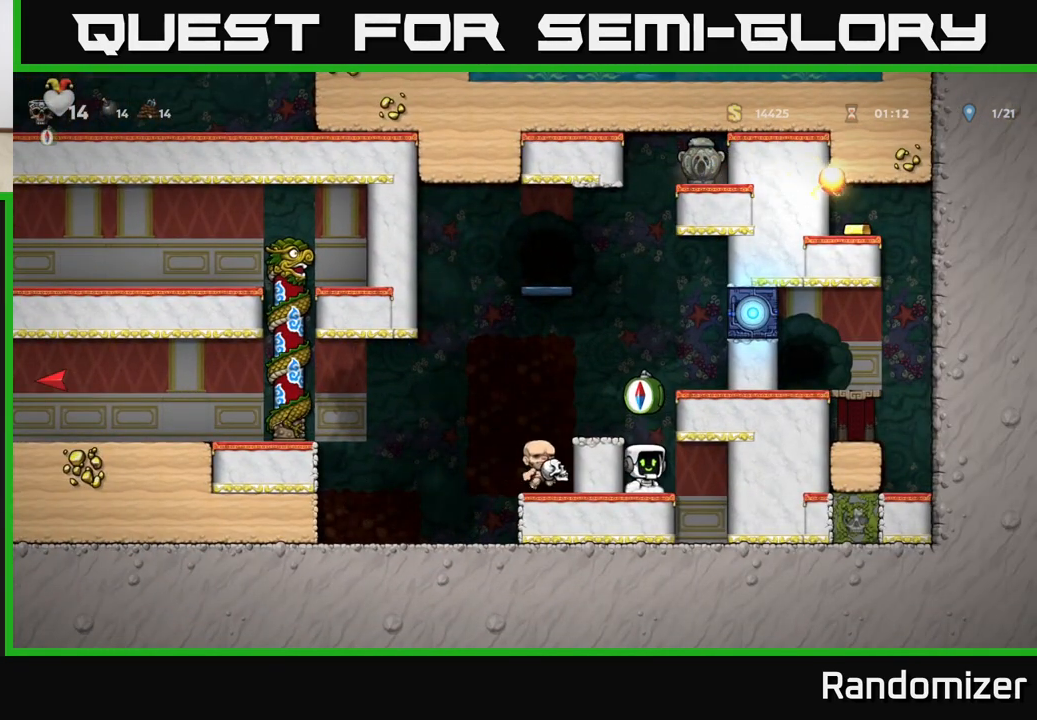
{"buttons": [], "left_stick": "left", "right_stick": "center", "events": [[50, "A", "down"], [117, "left_stick", "left"], [167, "A", "up"], [250, "left_stick", "center"], [350, "left_stick", "left"]]}
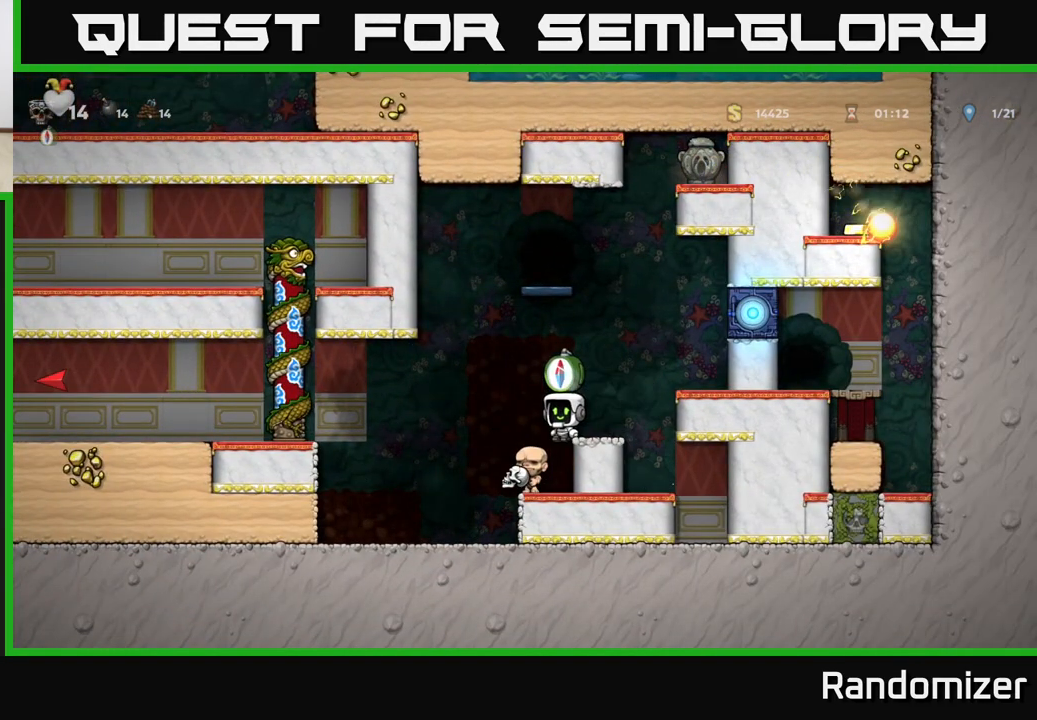
{"buttons": [], "left_stick": "left", "right_stick": "center", "events": [[17, "A", "down"], [150, "A", "up"]]}
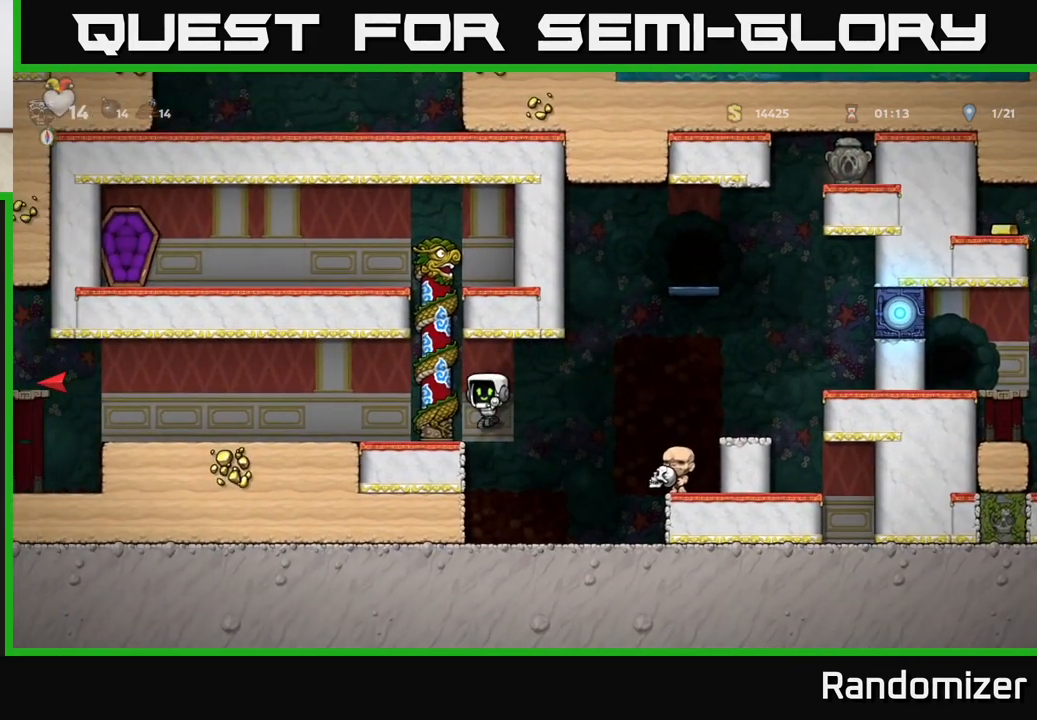
{"buttons": [], "left_stick": "left", "right_stick": "center", "events": [[150, "A", "down"], [317, "A", "up"]]}
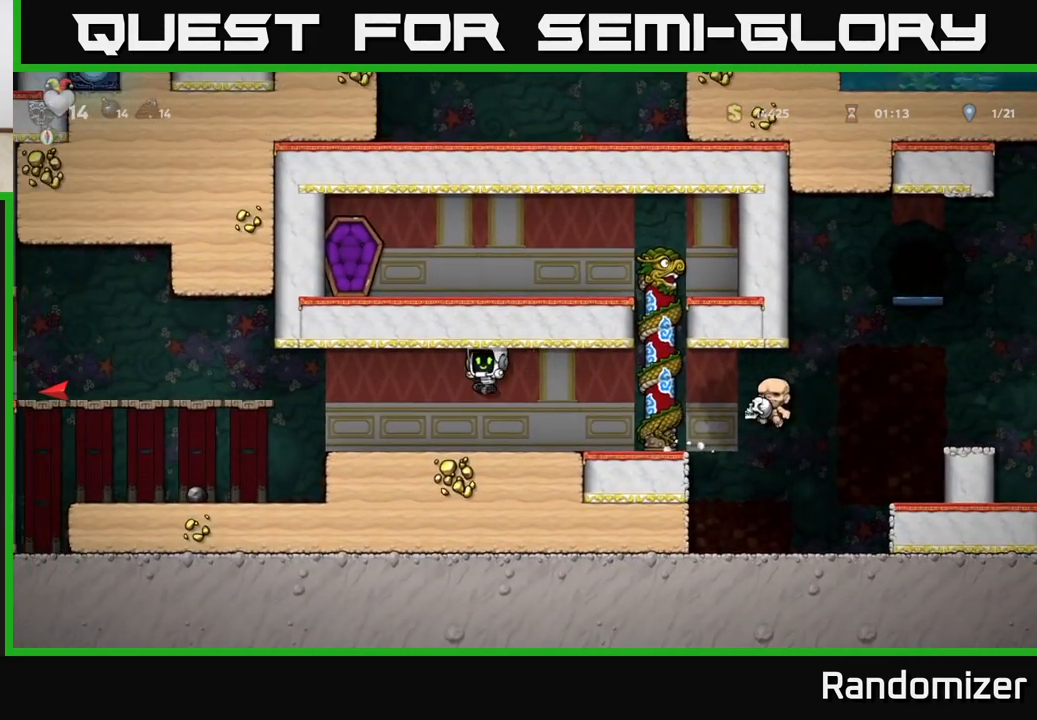
{"buttons": [], "left_stick": "left", "right_stick": "center", "events": [[267, "A", "down"], [483, "A", "up"]]}
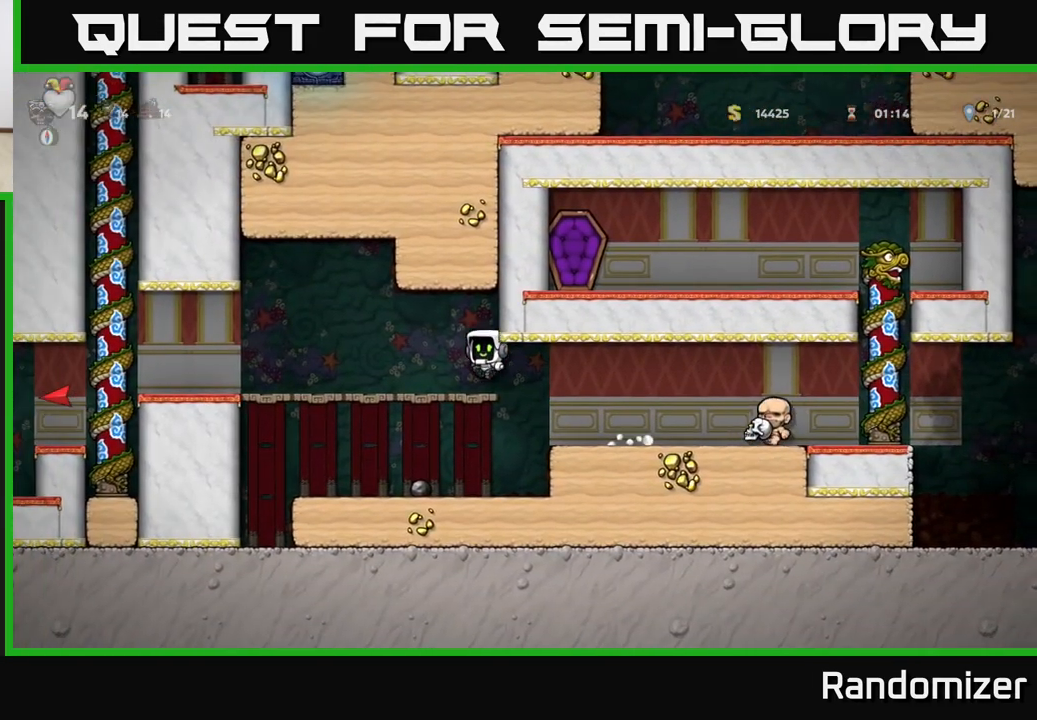
{"buttons": [], "left_stick": "left", "right_stick": "center", "events": []}
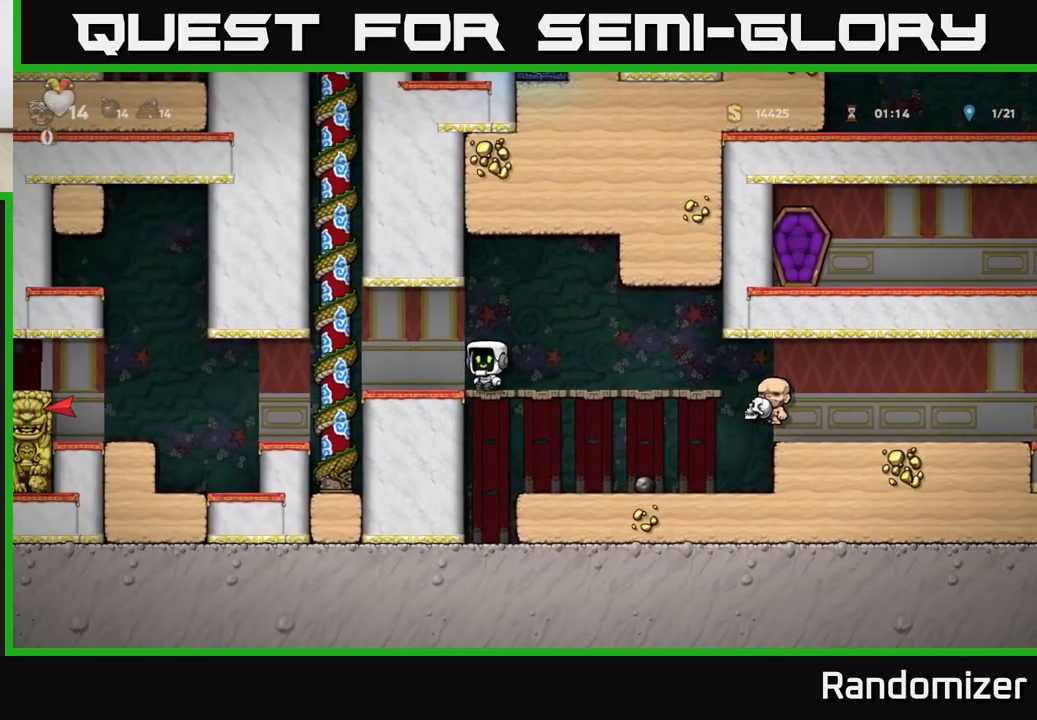
{"buttons": [], "left_stick": "left", "right_stick": "center", "events": [[17, "A", "down"], [133, "A", "up"]]}
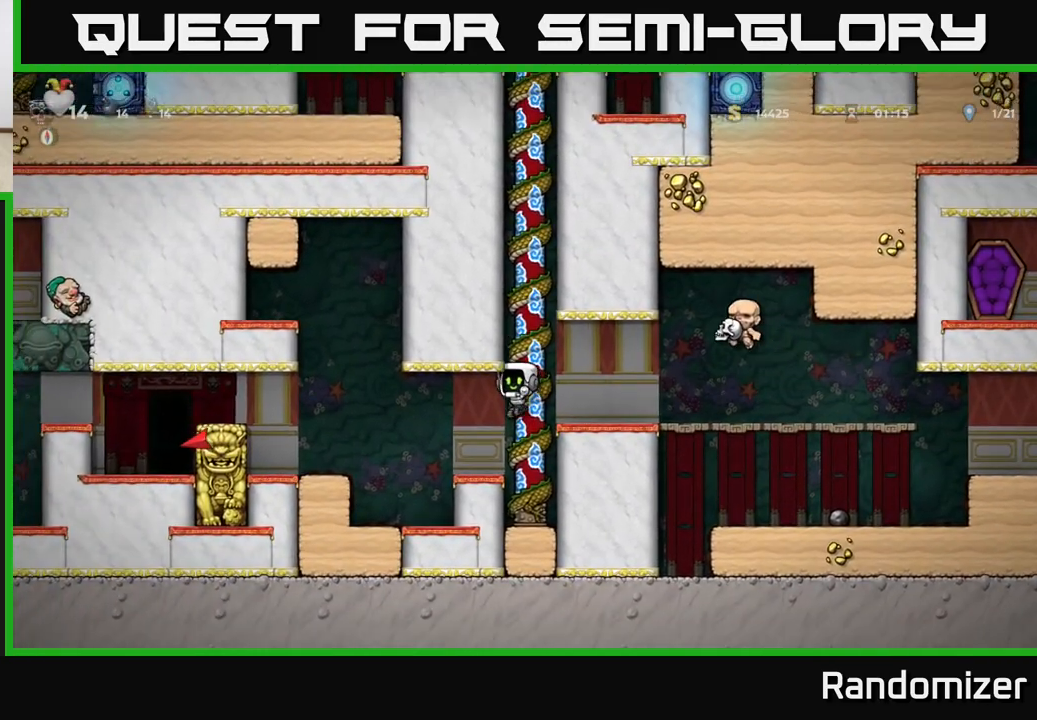
{"buttons": [], "left_stick": "center", "right_stick": "center", "events": [[200, "A", "down"], [333, "A", "up"], [417, "left_stick", "center"]]}
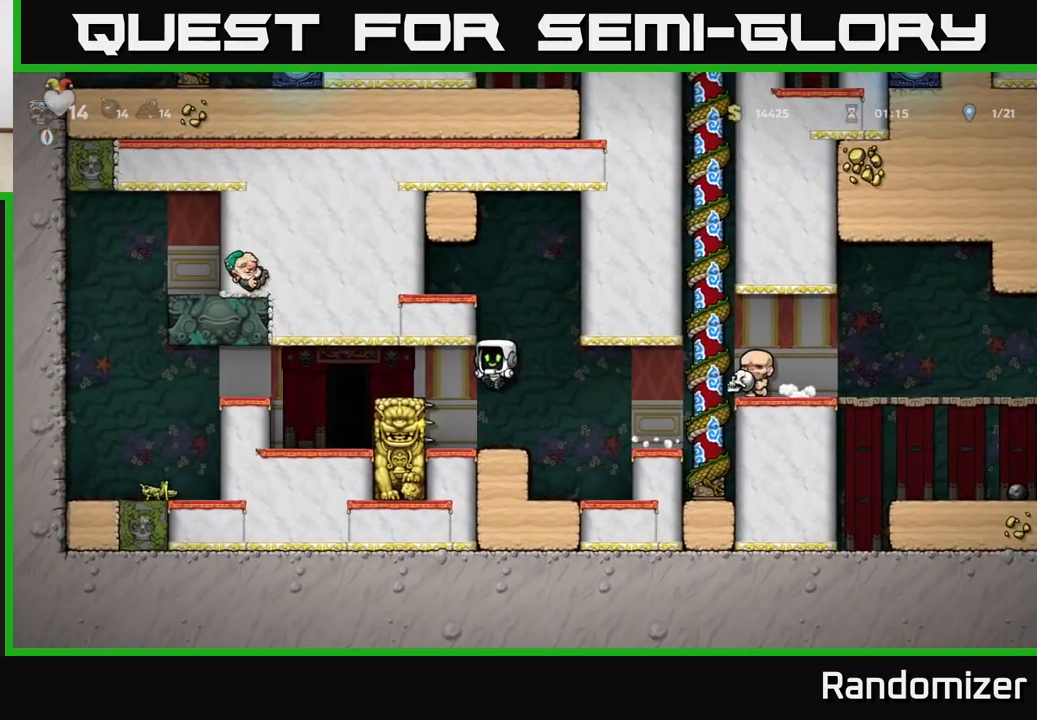
{"buttons": [], "left_stick": "left", "right_stick": "center", "events": [[267, "A", "down"], [400, "left_stick", "left"], [467, "A", "up"]]}
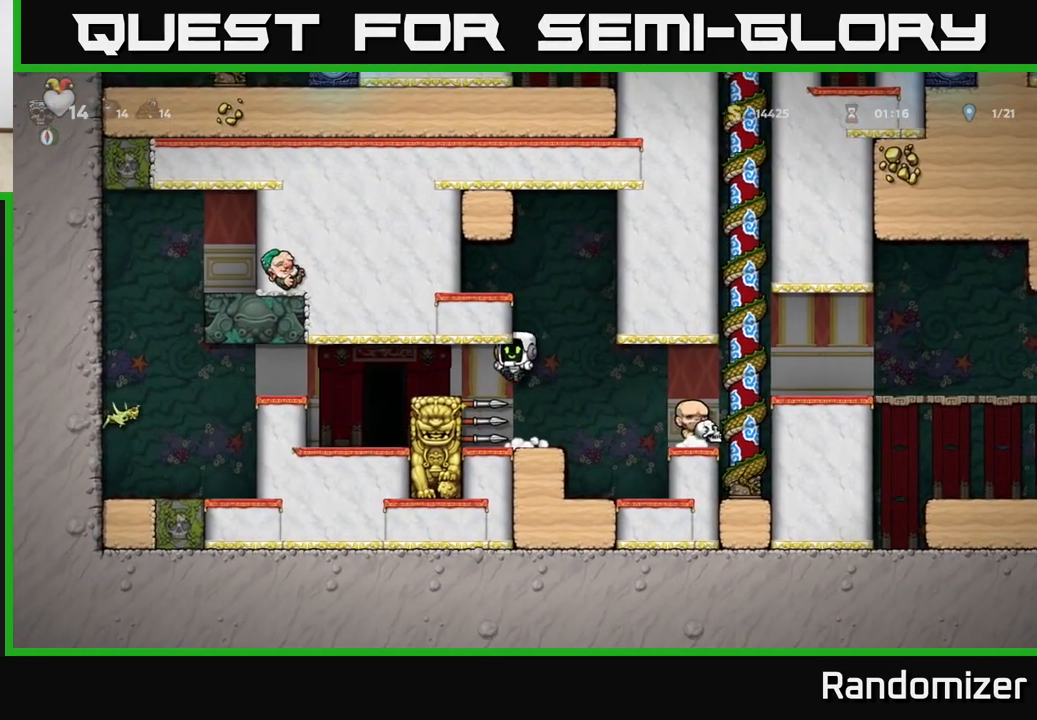
{"buttons": [], "left_stick": "center", "right_stick": "center", "events": [[383, "left_stick", "right"], [500, "left_stick", "center"]]}
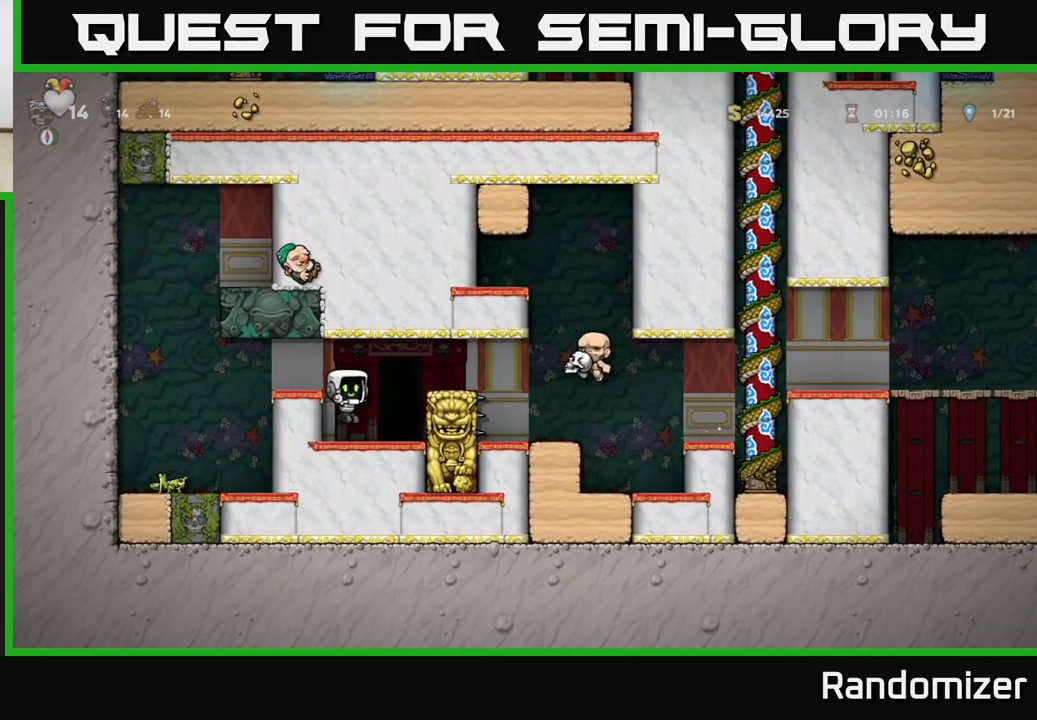
{"buttons": [], "left_stick": "right", "right_stick": "center", "events": [[83, "L2", "down"], [167, "L2", "up"], [167, "left_stick", "right"], [250, "L2", "down"], [350, "L2", "up"], [417, "L2", "down"], [500, "L2", "up"]]}
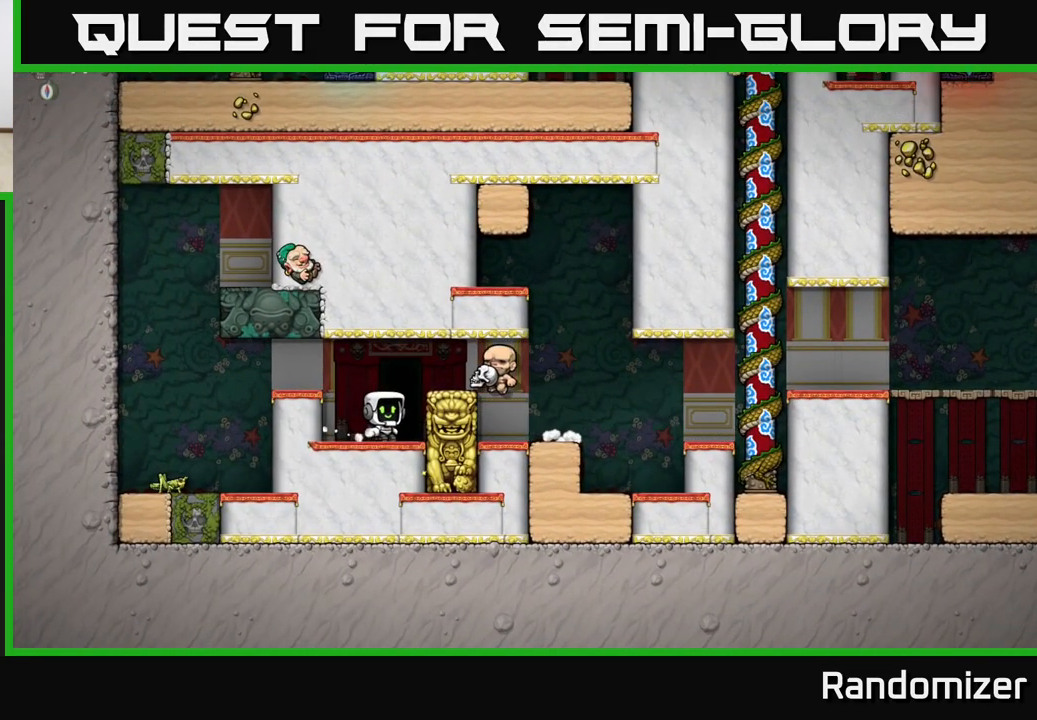
{"buttons": [], "left_stick": "center", "right_stick": "center", "events": [[67, "L2", "down"], [67, "left_stick", "center"], [150, "L2", "up"], [250, "L2", "down"], [367, "L2", "up"]]}